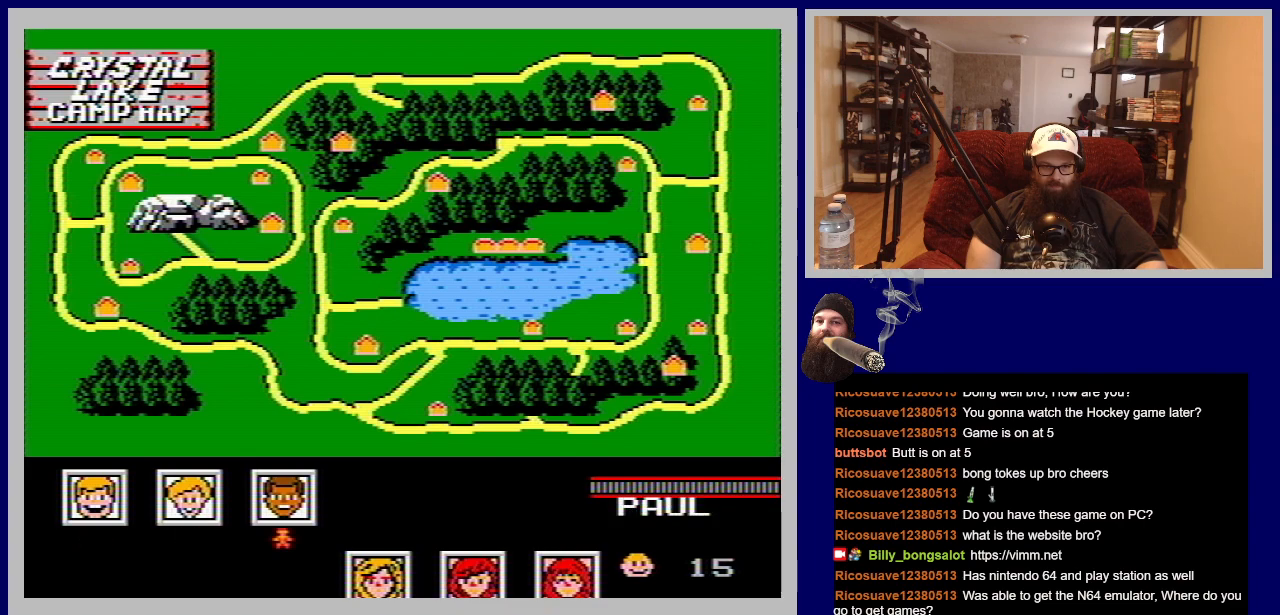
Gameplay with a controller (Nintendo layout); each line is a JSON object with the inputs held at the frame after it. "events" lists button and stick changes between this image and that frame as [ms after this image, input, new state], when the widget could be followed in between. Not read: L3 R3.
{"buttons": ["DPAD_RIGHT"], "events": [[433, "DPAD_RIGHT", "down"]]}
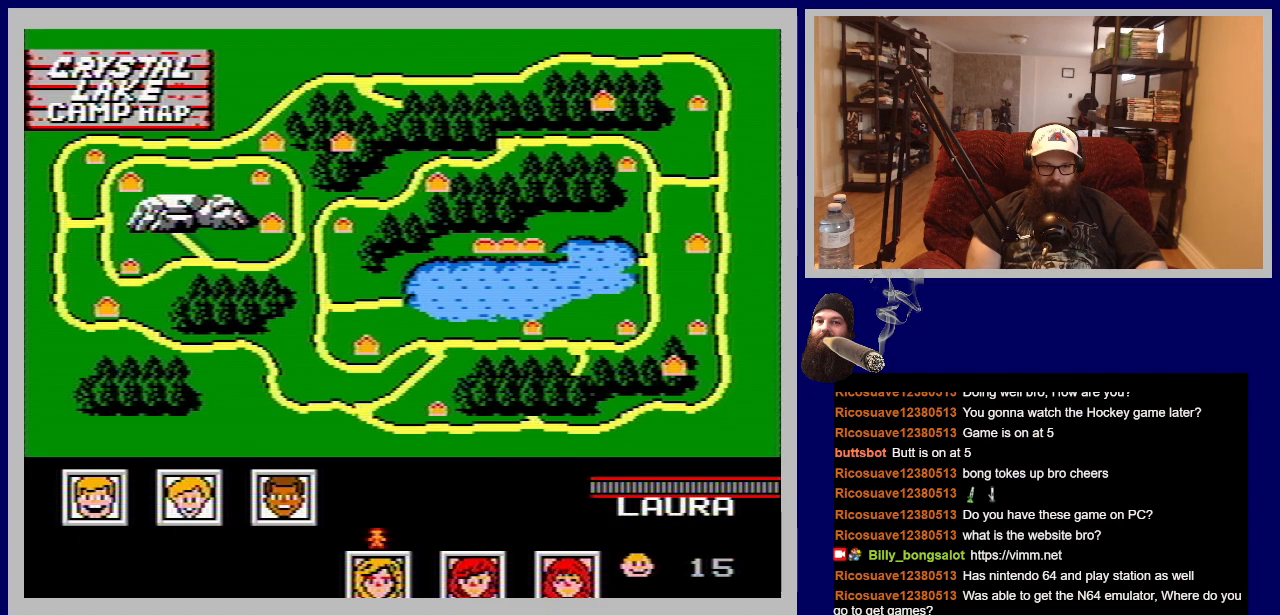
{"buttons": [], "events": [[133, "DPAD_RIGHT", "up"]]}
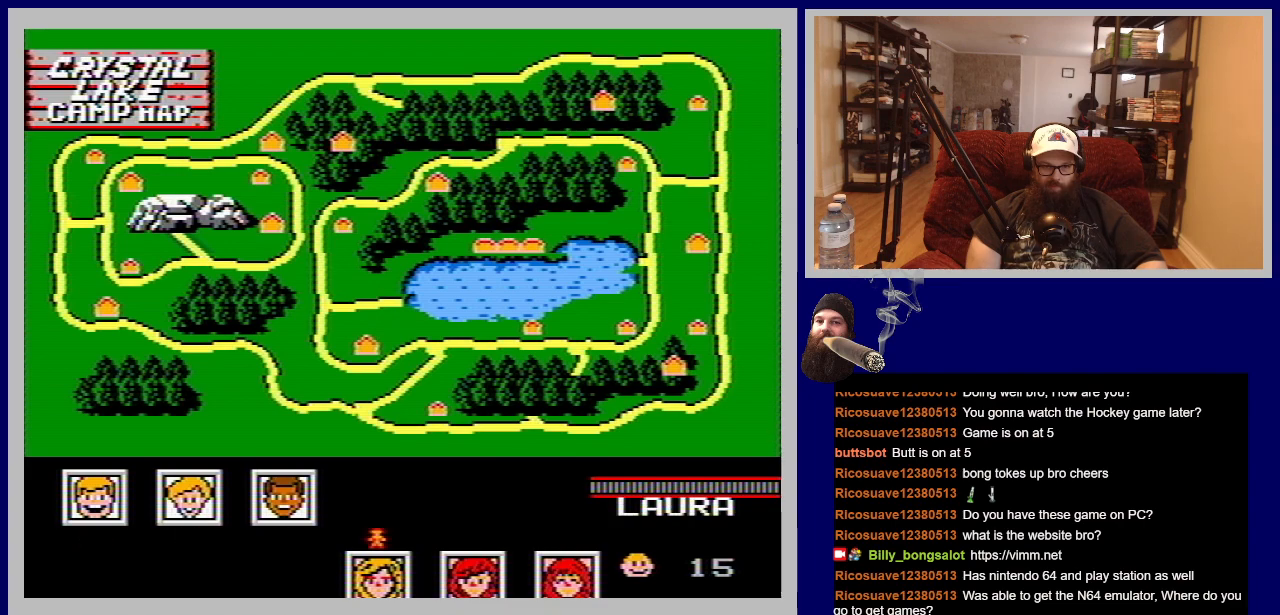
{"buttons": [], "events": []}
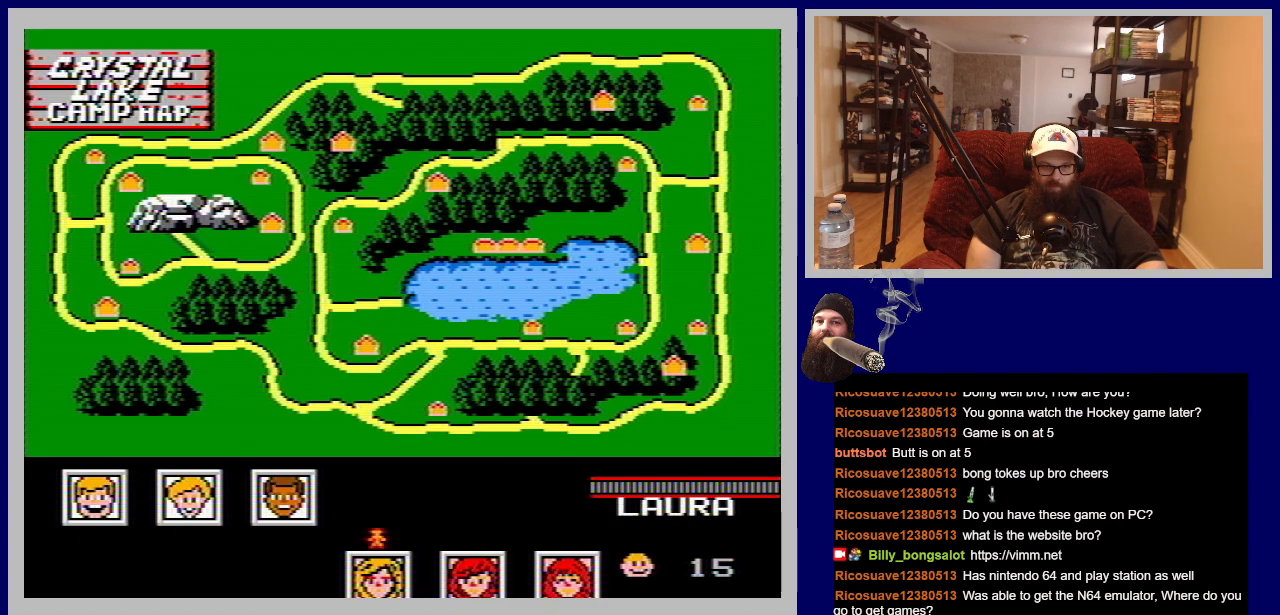
{"buttons": [], "events": [[317, "DPAD_RIGHT", "down"], [500, "DPAD_RIGHT", "up"]]}
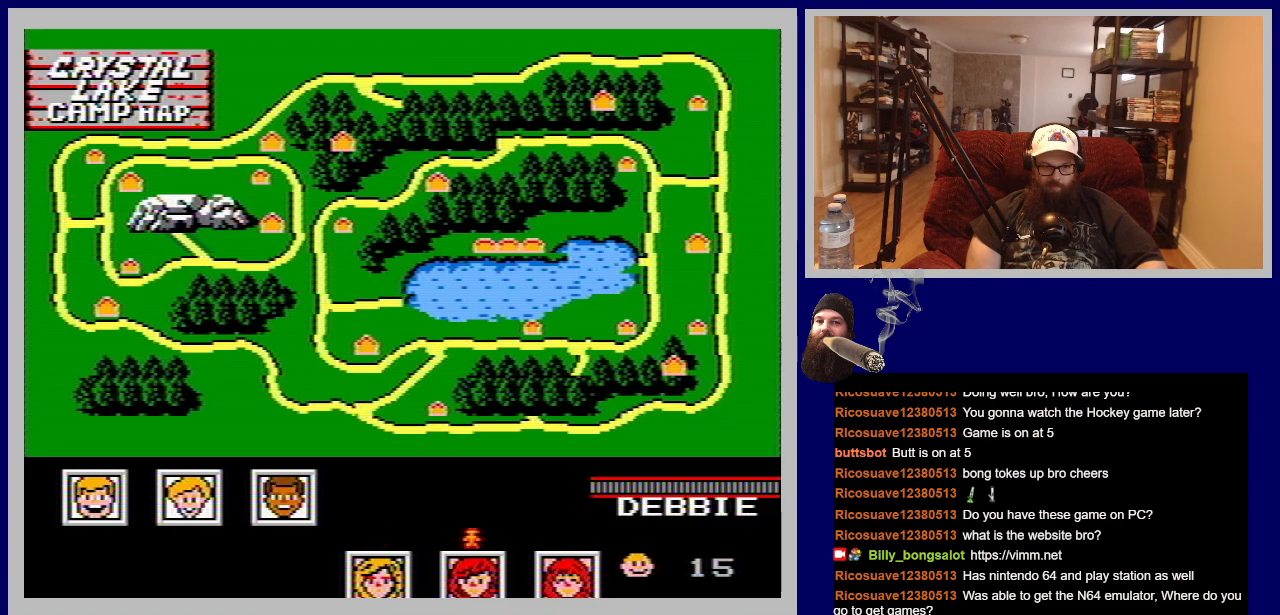
{"buttons": [], "events": []}
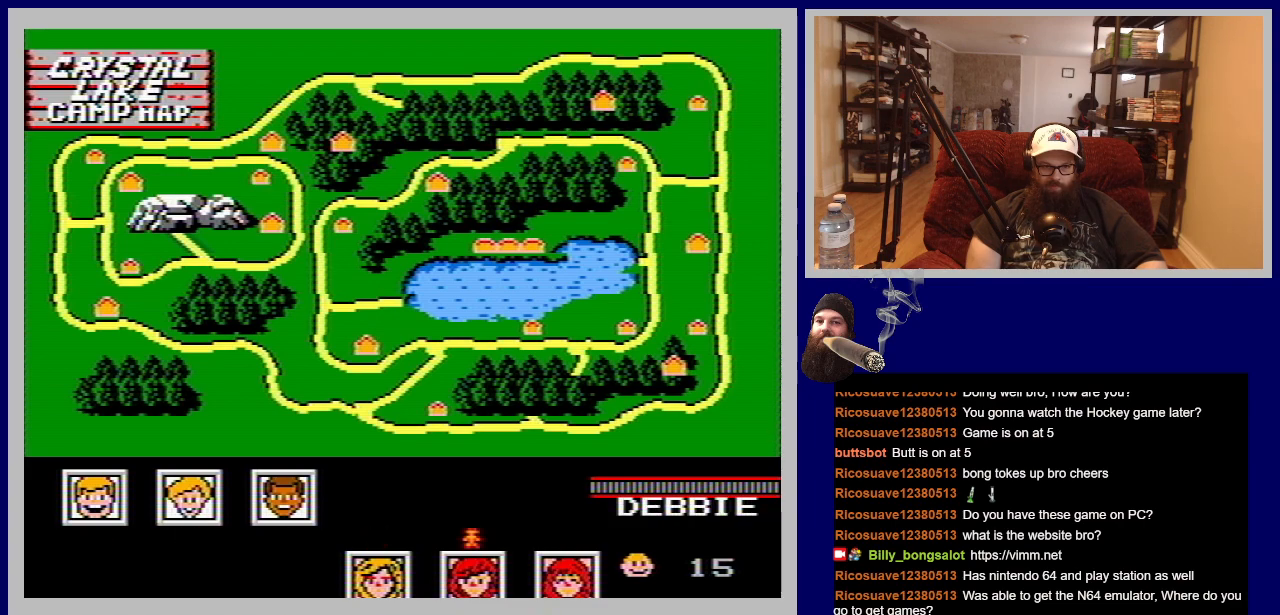
{"buttons": [], "events": [[217, "DPAD_RIGHT", "down"], [433, "DPAD_RIGHT", "up"]]}
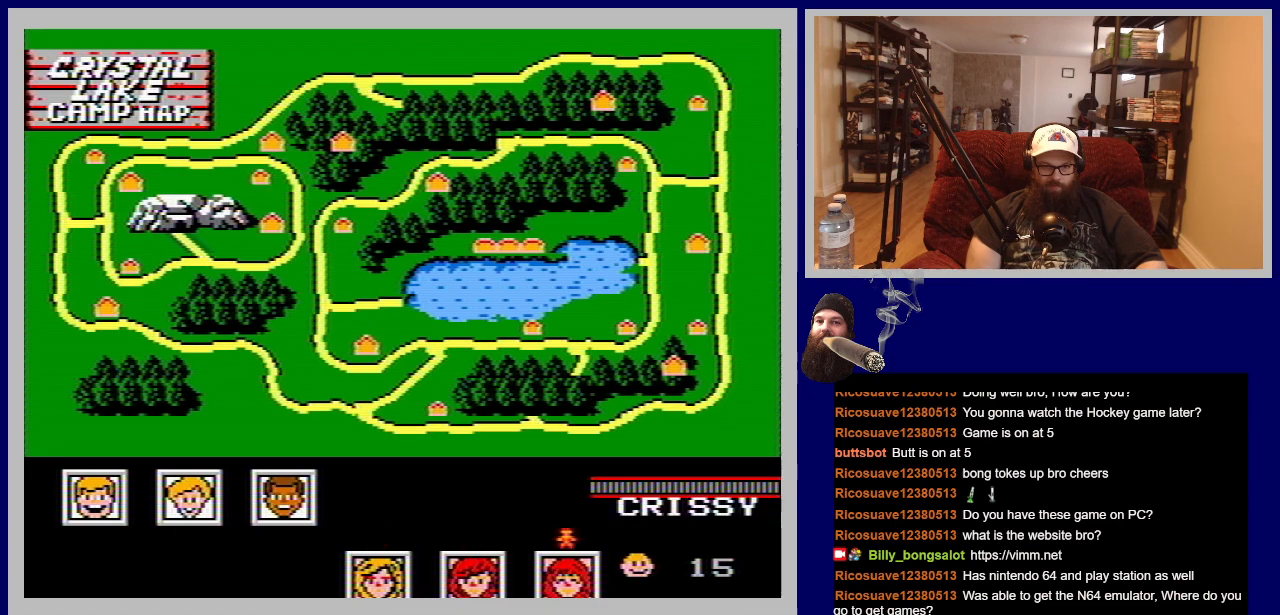
{"buttons": [], "events": []}
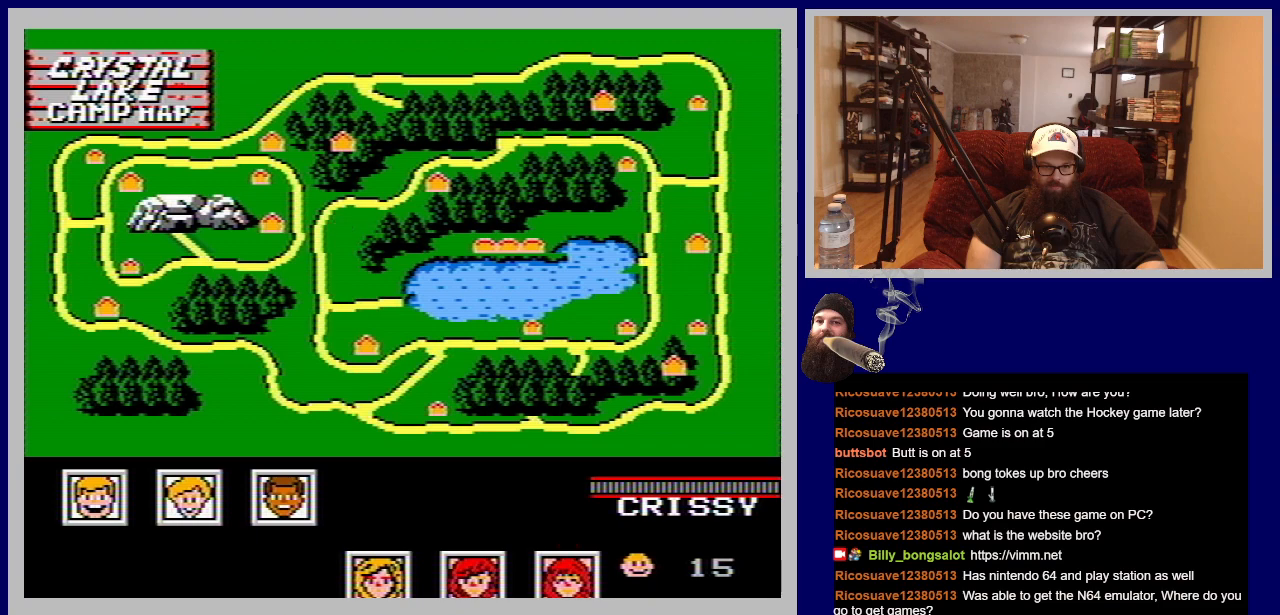
{"buttons": [], "events": []}
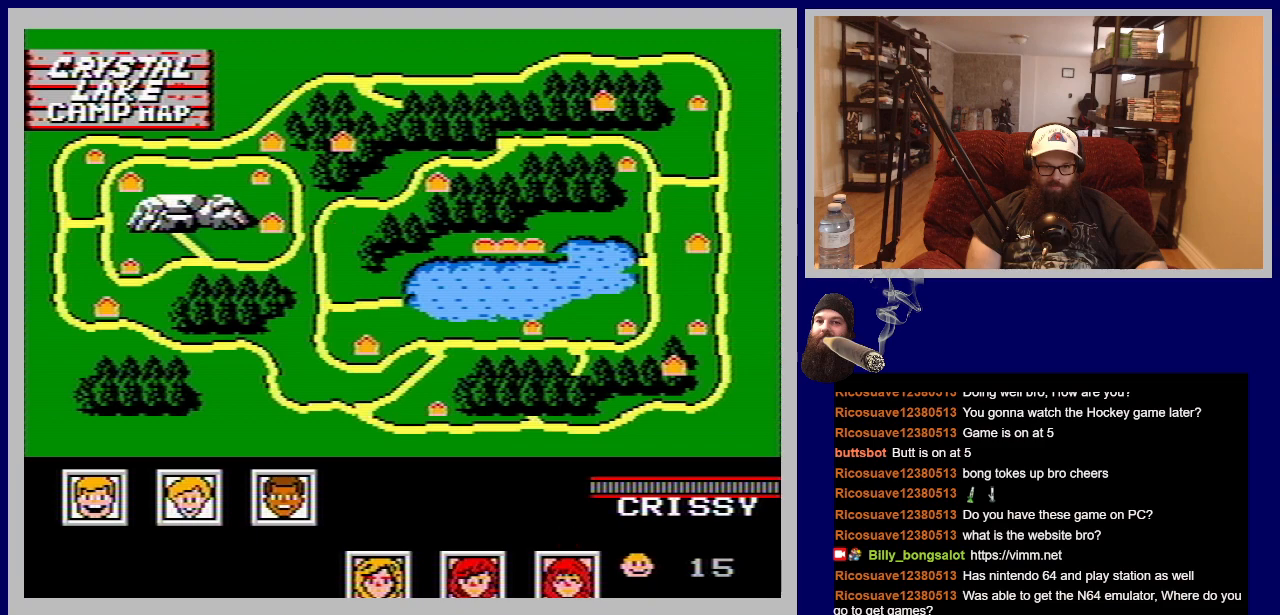
{"buttons": [], "events": []}
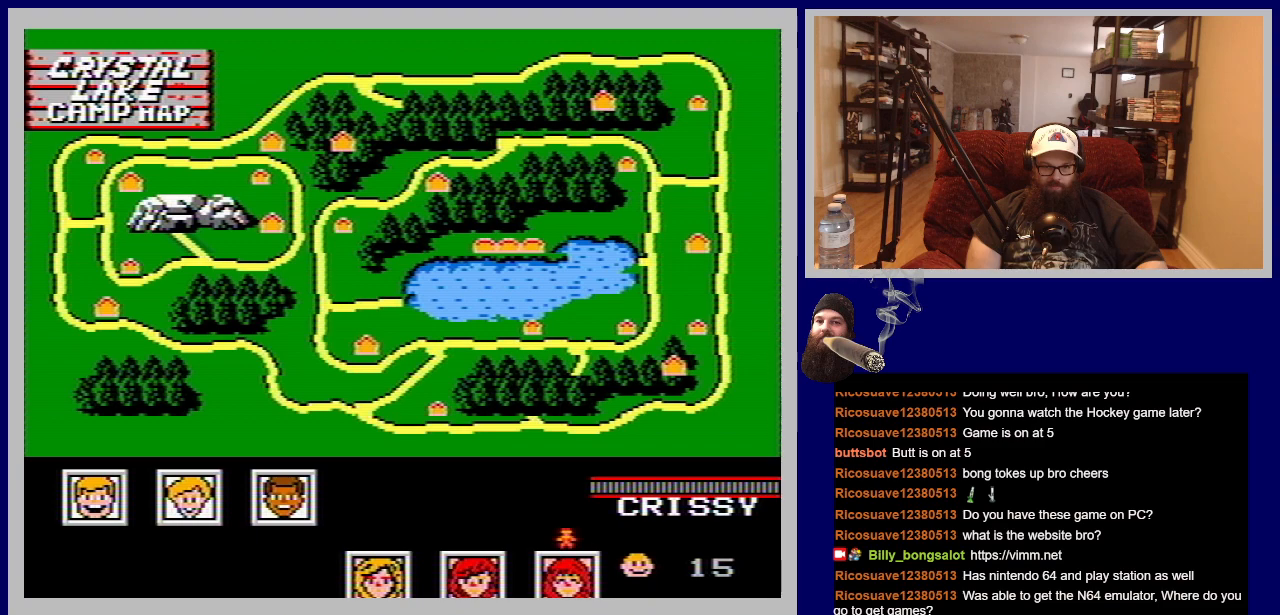
{"buttons": [], "events": [[50, "A", "down"], [233, "A", "up"]]}
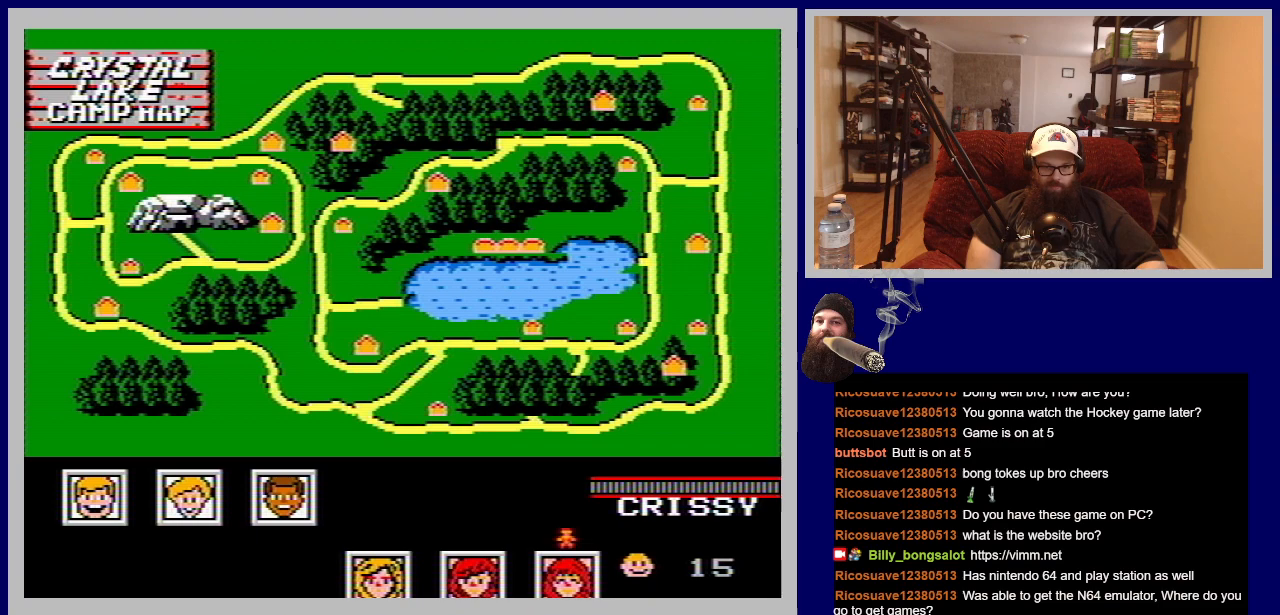
{"buttons": ["START"], "events": [[400, "START", "down"]]}
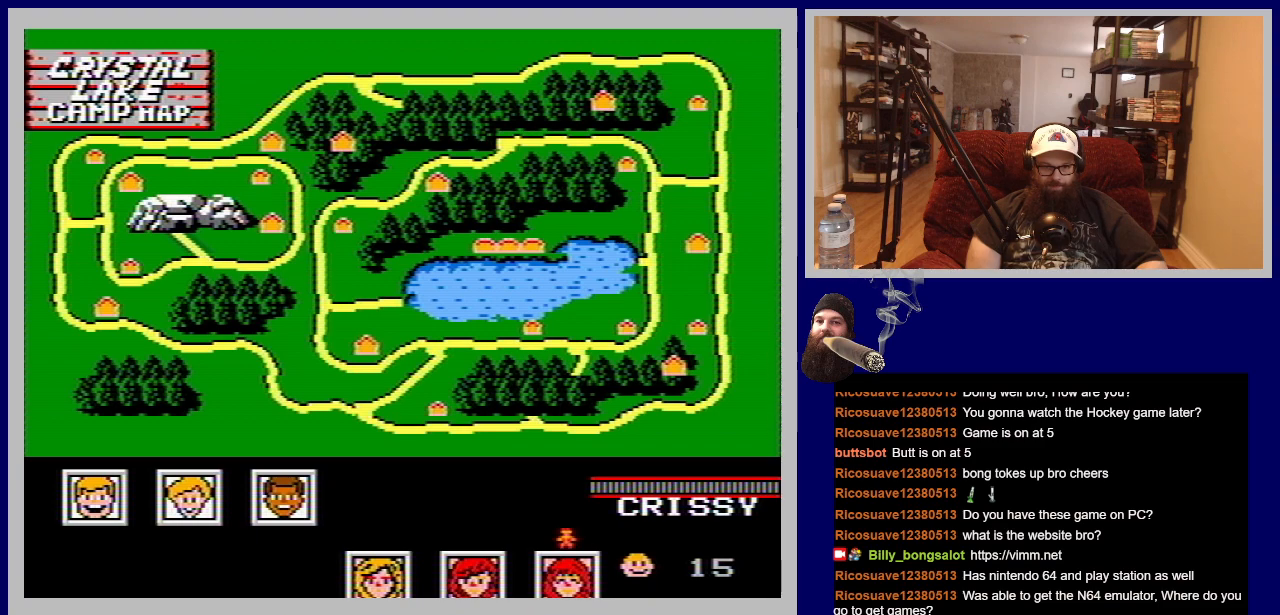
{"buttons": [], "events": [[83, "START", "up"]]}
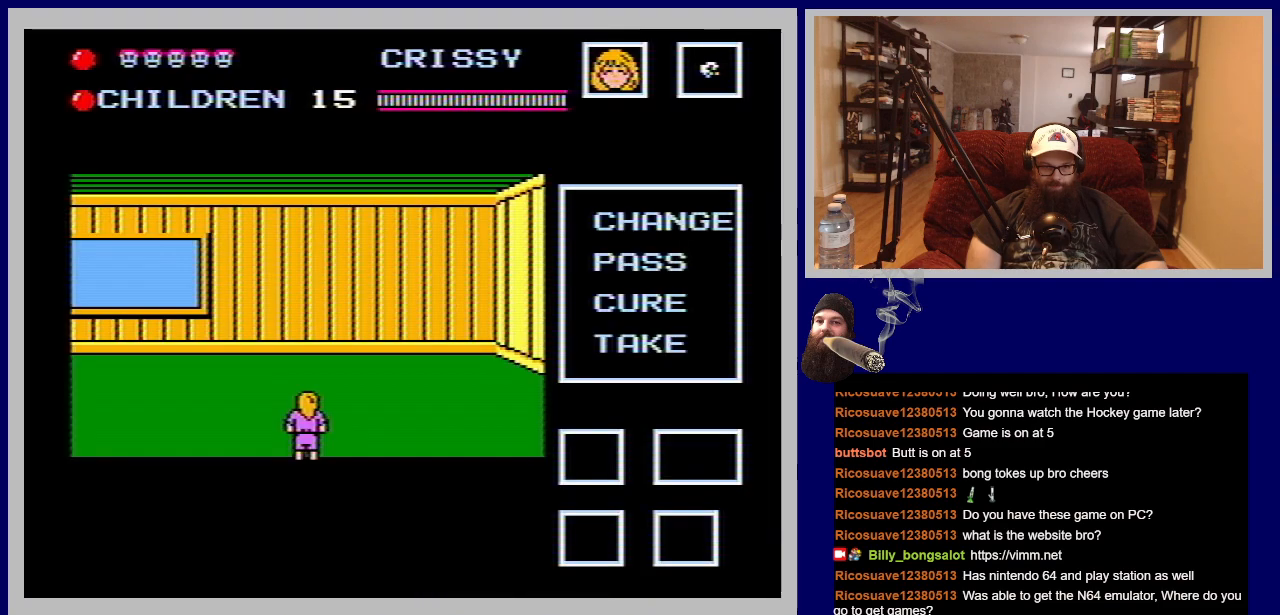
{"buttons": ["DPAD_DOWN"], "events": [[383, "DPAD_DOWN", "down"]]}
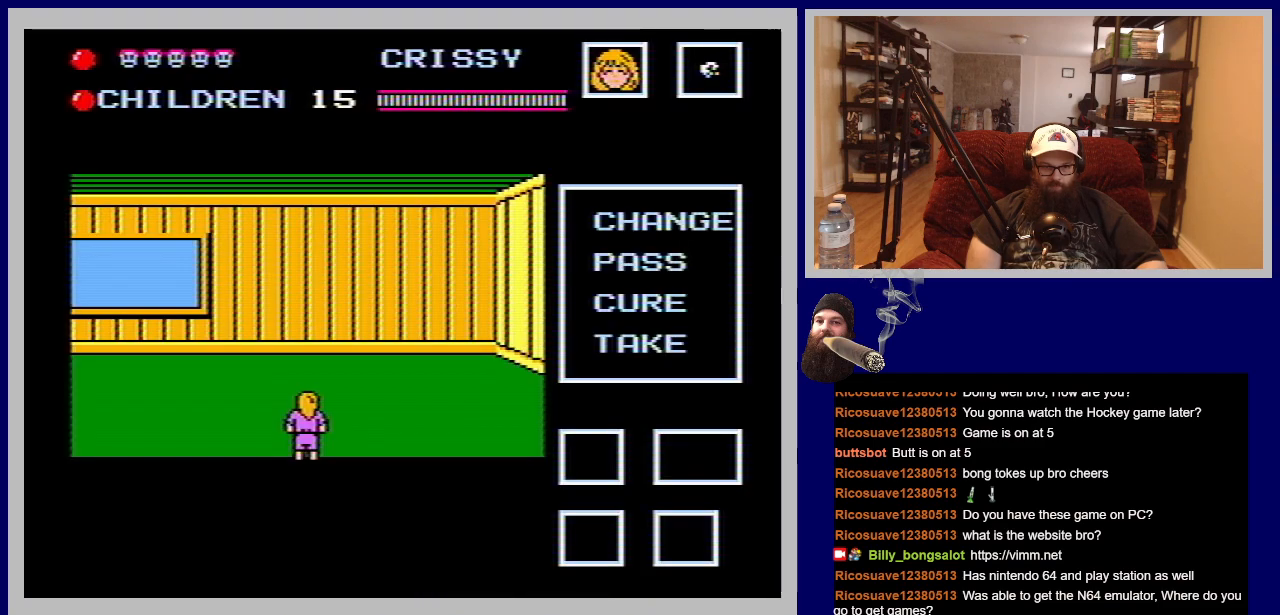
{"buttons": [], "events": [[183, "DPAD_DOWN", "up"]]}
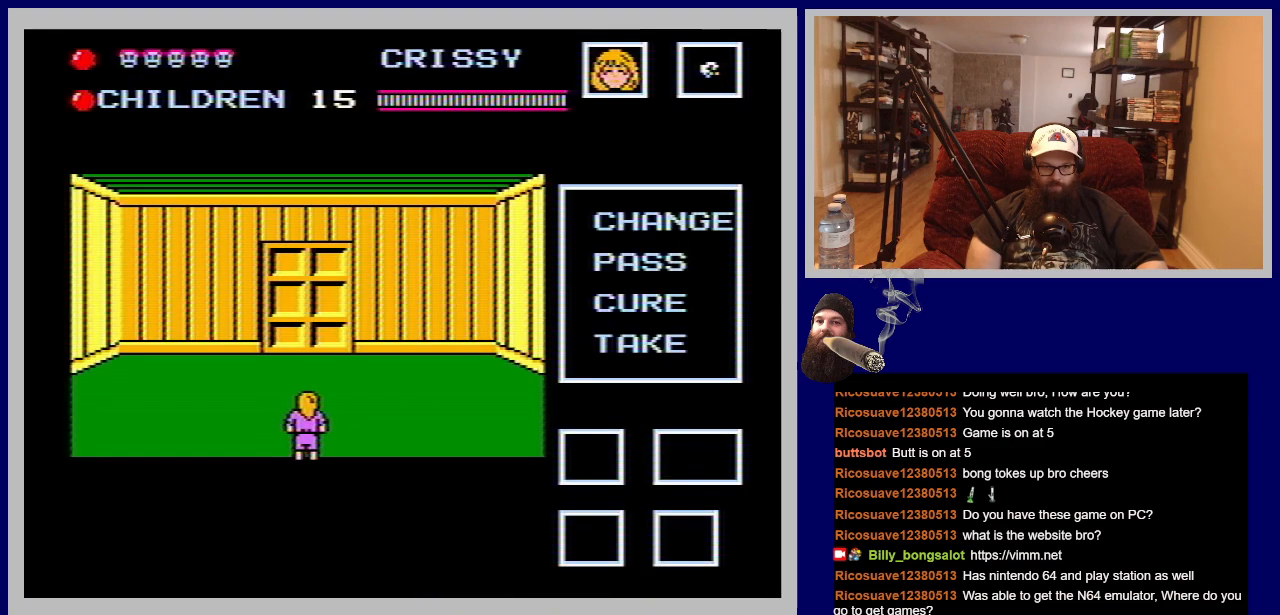
{"buttons": [], "events": []}
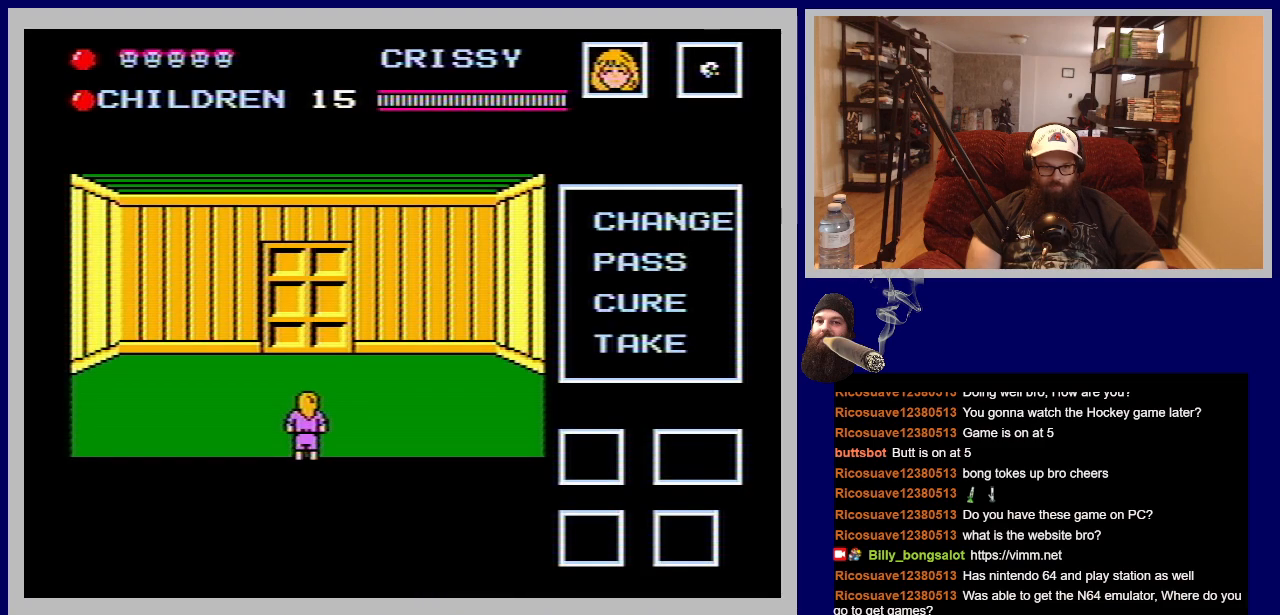
{"buttons": ["DPAD_UP"], "events": [[200, "DPAD_UP", "down"]]}
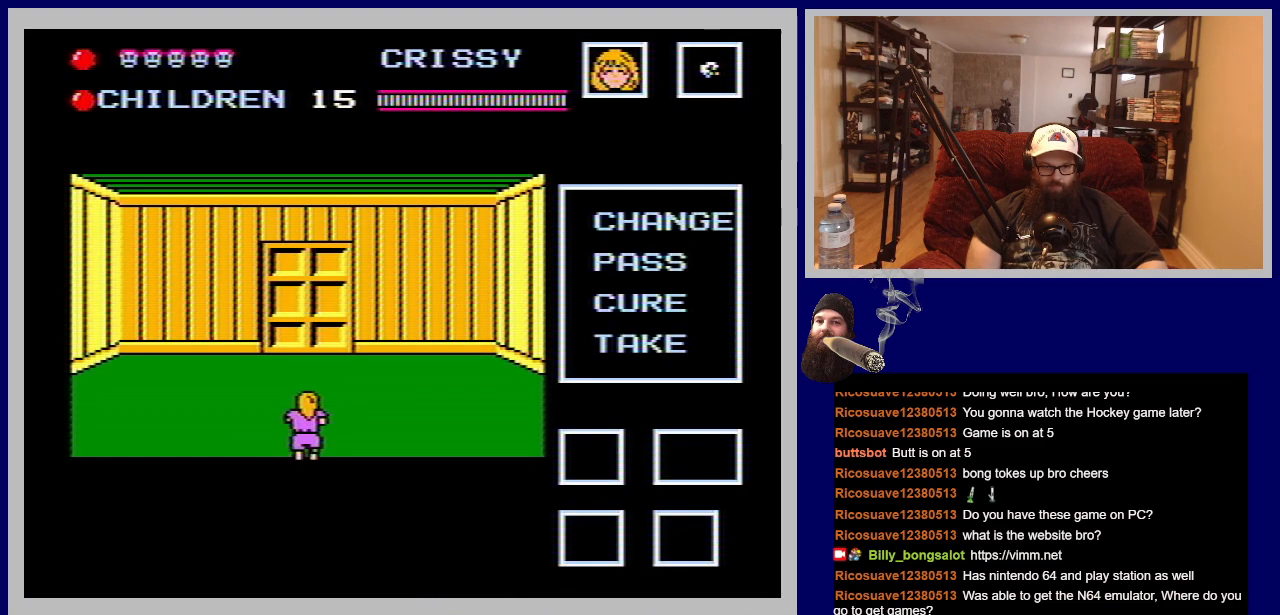
{"buttons": ["DPAD_UP"], "events": []}
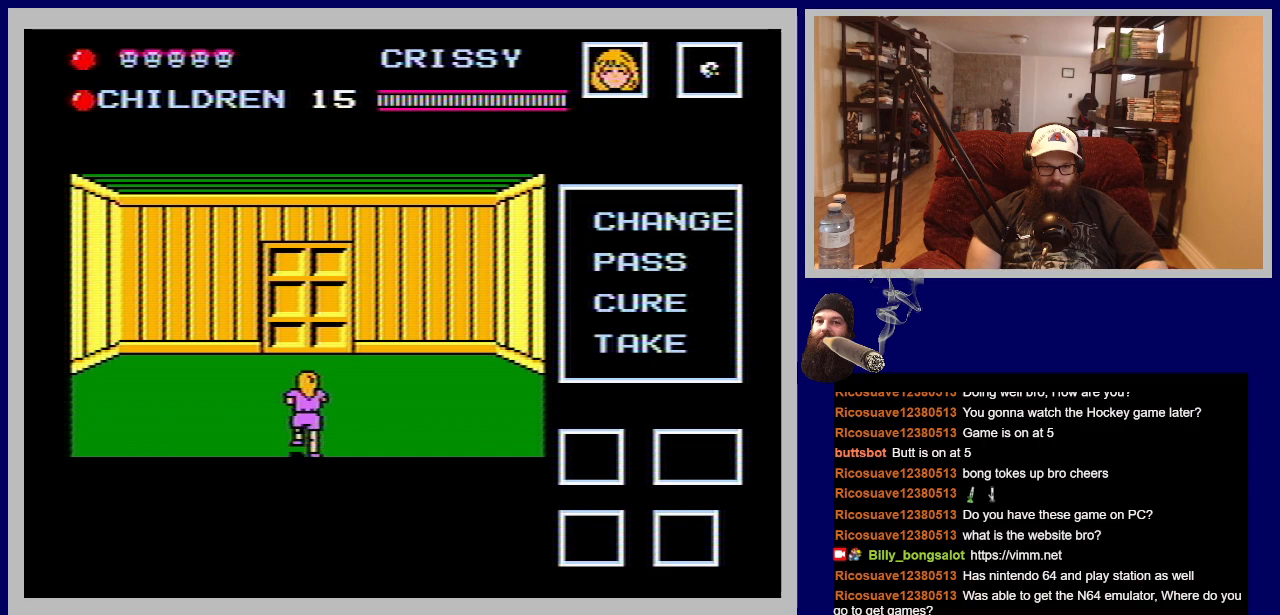
{"buttons": [], "events": [[433, "DPAD_UP", "up"]]}
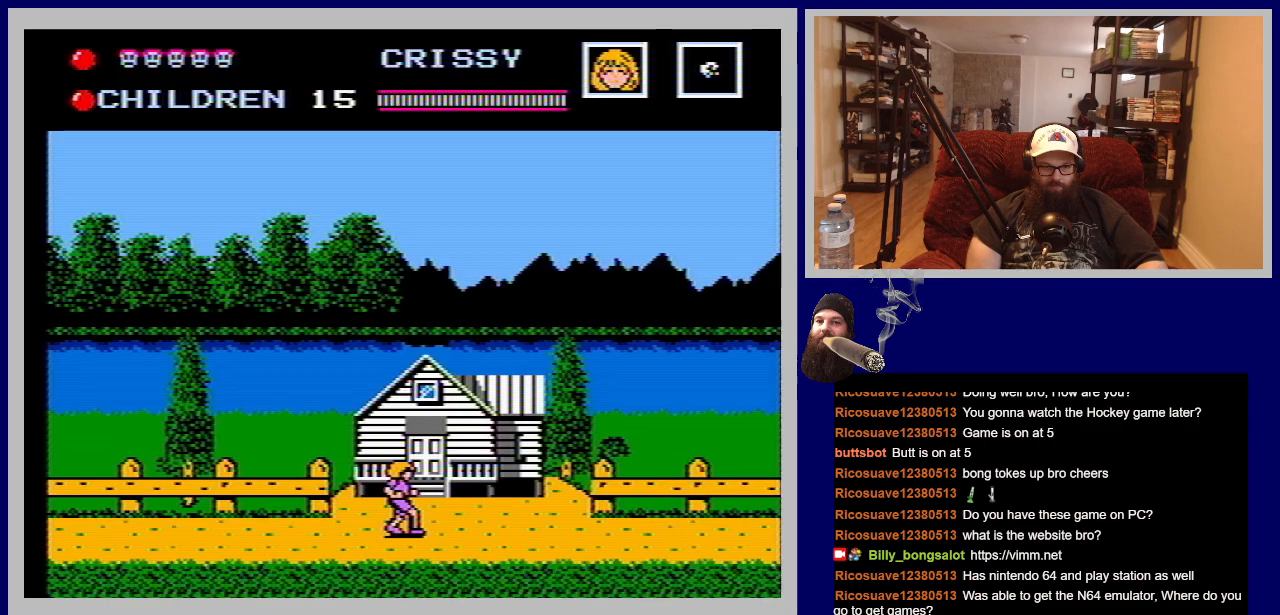
{"buttons": ["DPAD_DOWN"], "events": [[233, "DPAD_DOWN", "down"], [383, "B", "down"], [483, "B", "up"]]}
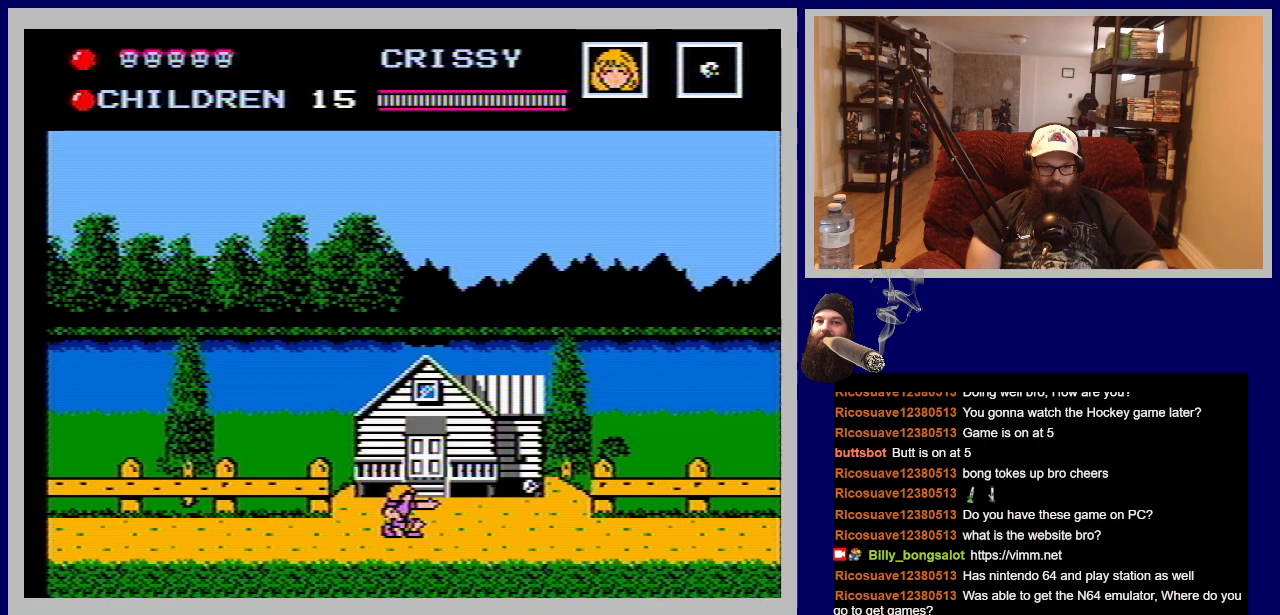
{"buttons": ["DPAD_RIGHT"], "events": [[383, "DPAD_RIGHT", "down"], [433, "DPAD_DOWN", "up"]]}
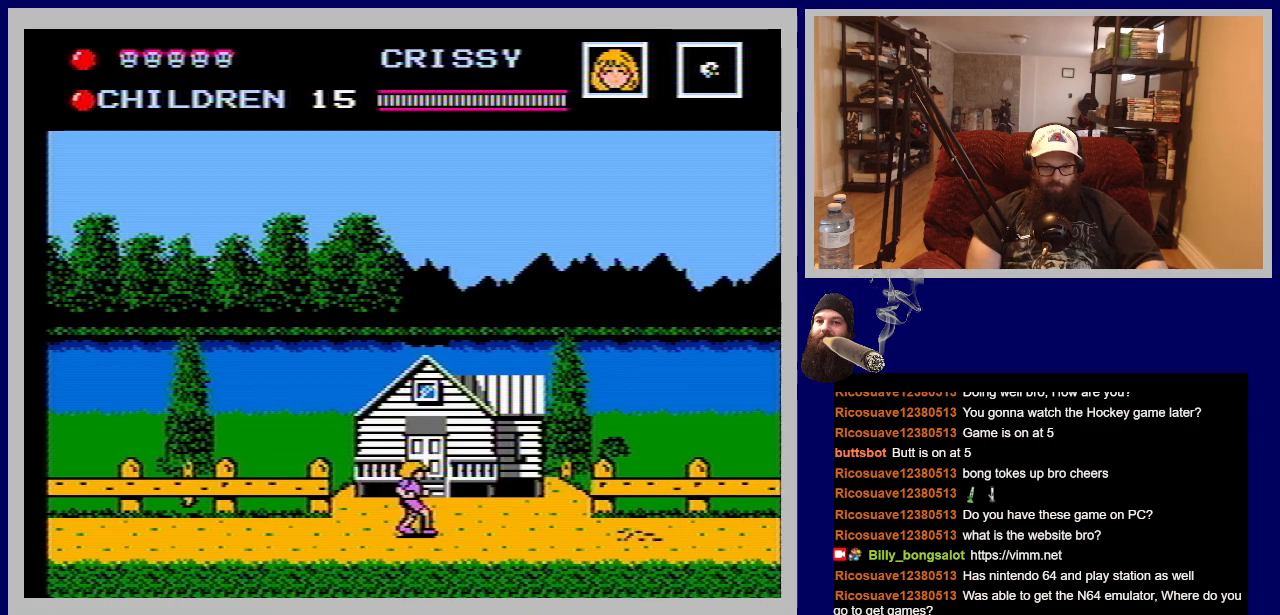
{"buttons": ["DPAD_DOWN"], "events": [[267, "DPAD_DOWN", "down"], [300, "DPAD_RIGHT", "up"], [317, "B", "down"], [417, "B", "up"]]}
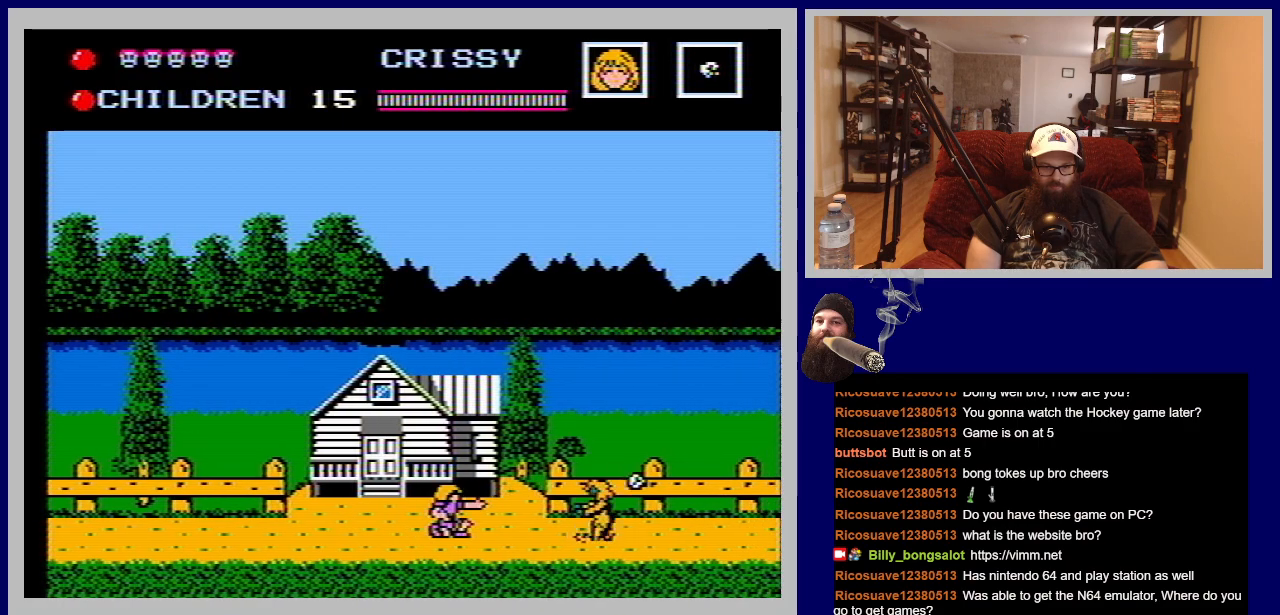
{"buttons": ["DPAD_DOWN"], "events": [[33, "B", "down"], [117, "B", "up"], [233, "B", "down"], [317, "B", "up"], [417, "B", "down"], [483, "B", "up"]]}
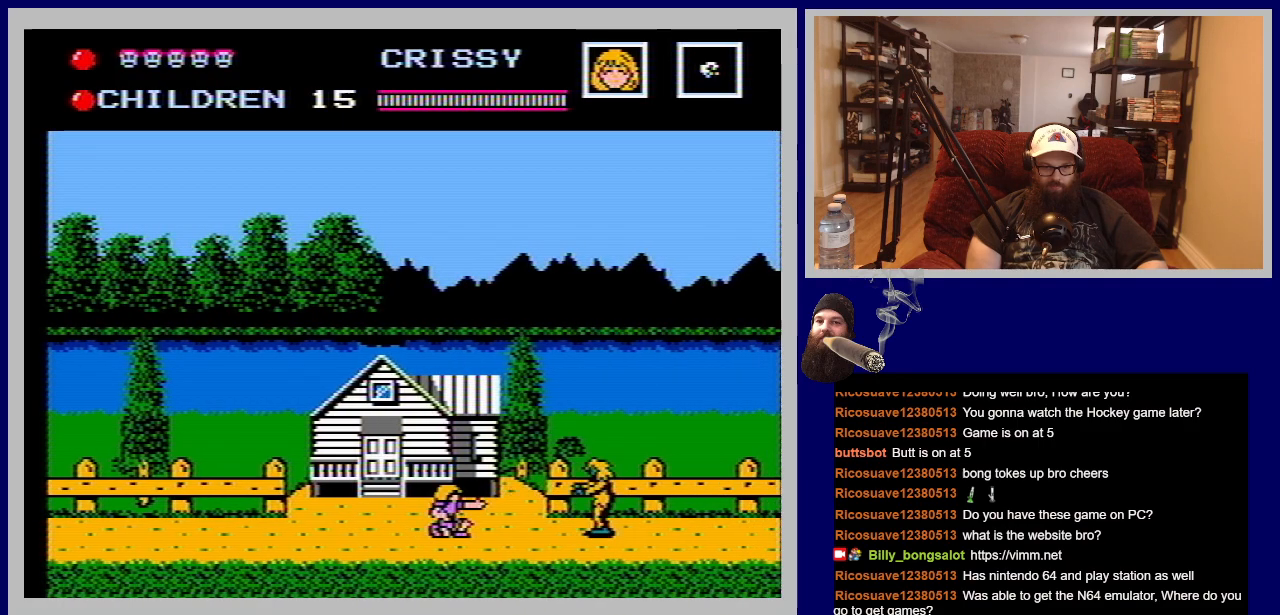
{"buttons": ["B", "DPAD_DOWN"], "events": [[83, "B", "down"], [167, "B", "up"], [267, "B", "down"], [333, "B", "up"], [450, "B", "down"]]}
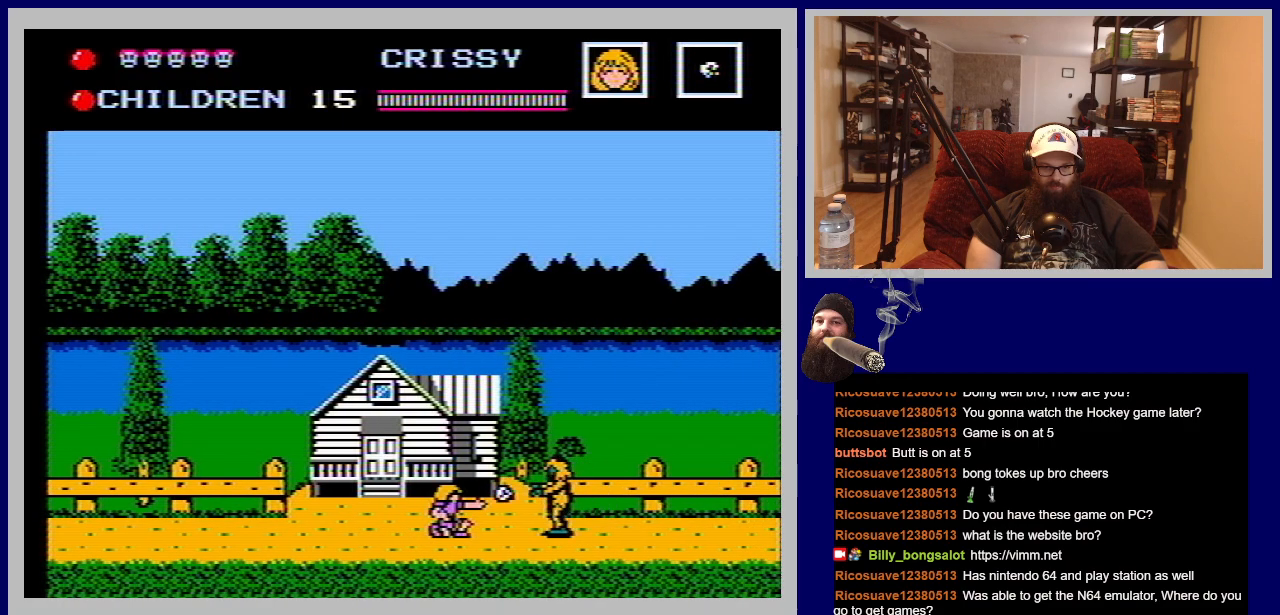
{"buttons": ["B", "DPAD_DOWN"], "events": [[17, "B", "up"], [117, "B", "down"], [183, "B", "up"], [300, "B", "down"], [333, "B", "up"], [450, "B", "down"]]}
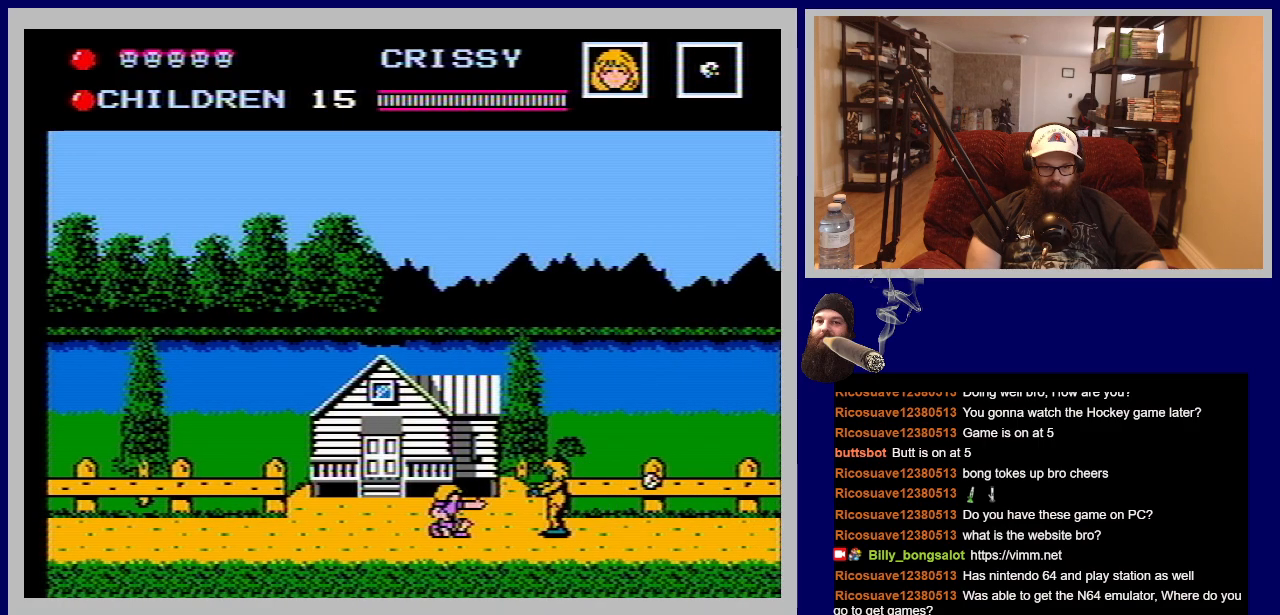
{"buttons": ["DPAD_LEFT"], "events": [[50, "B", "up"], [283, "DPAD_DOWN", "up"], [333, "DPAD_LEFT", "down"]]}
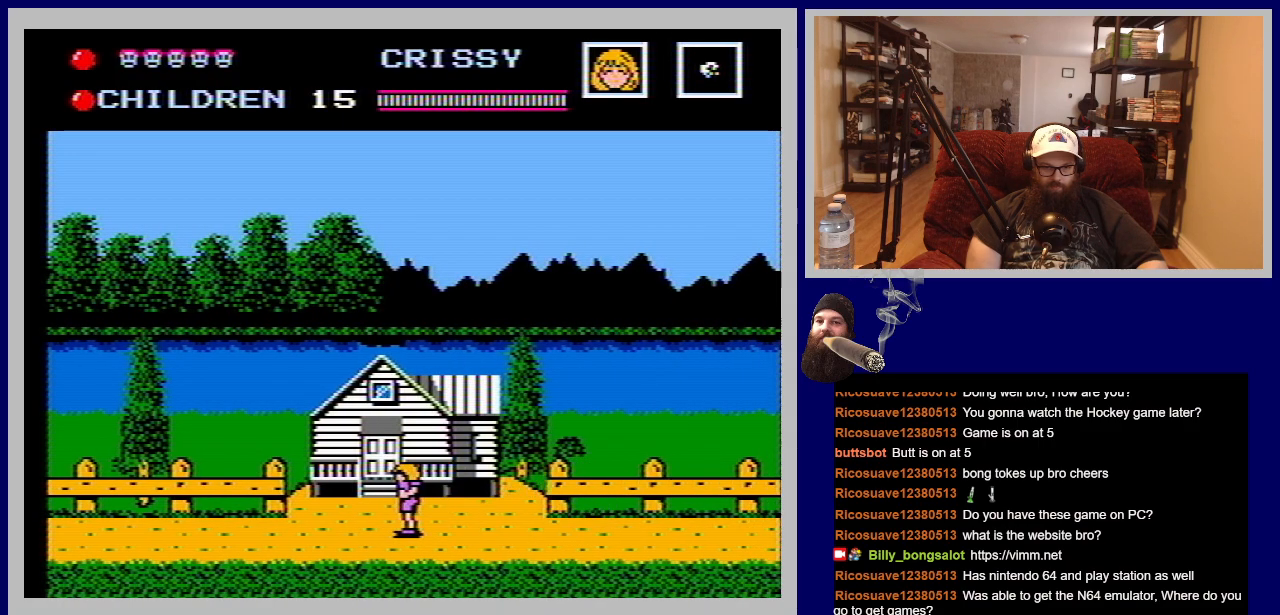
{"buttons": [], "events": [[383, "DPAD_LEFT", "up"]]}
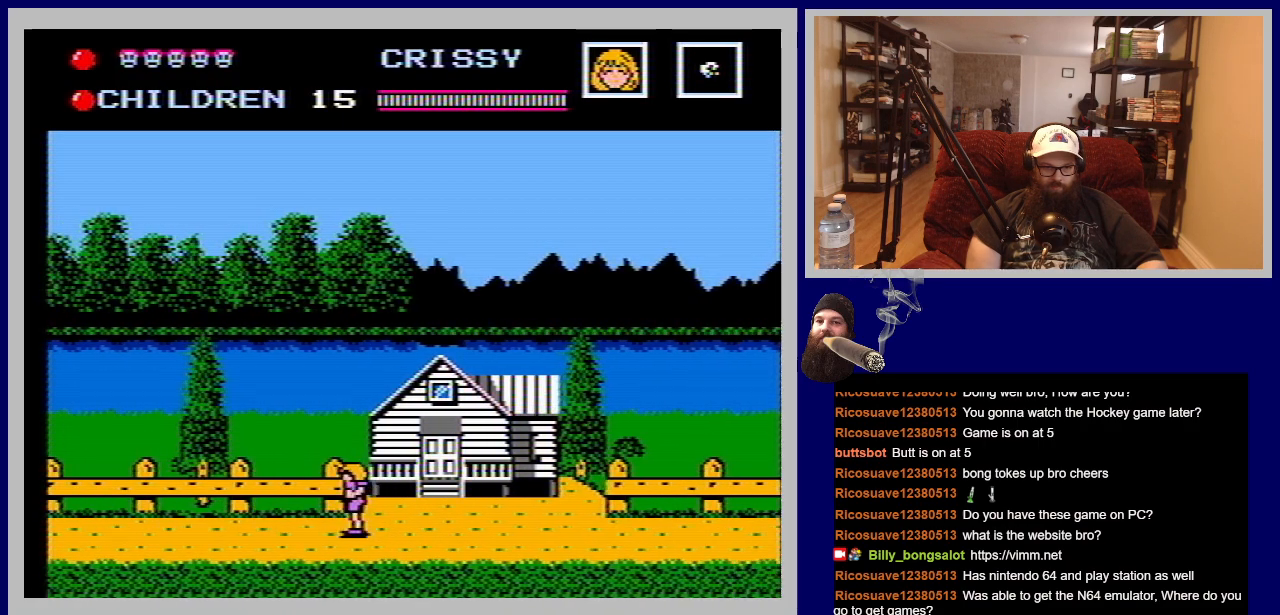
{"buttons": ["DPAD_DOWN"], "events": [[417, "DPAD_DOWN", "down"]]}
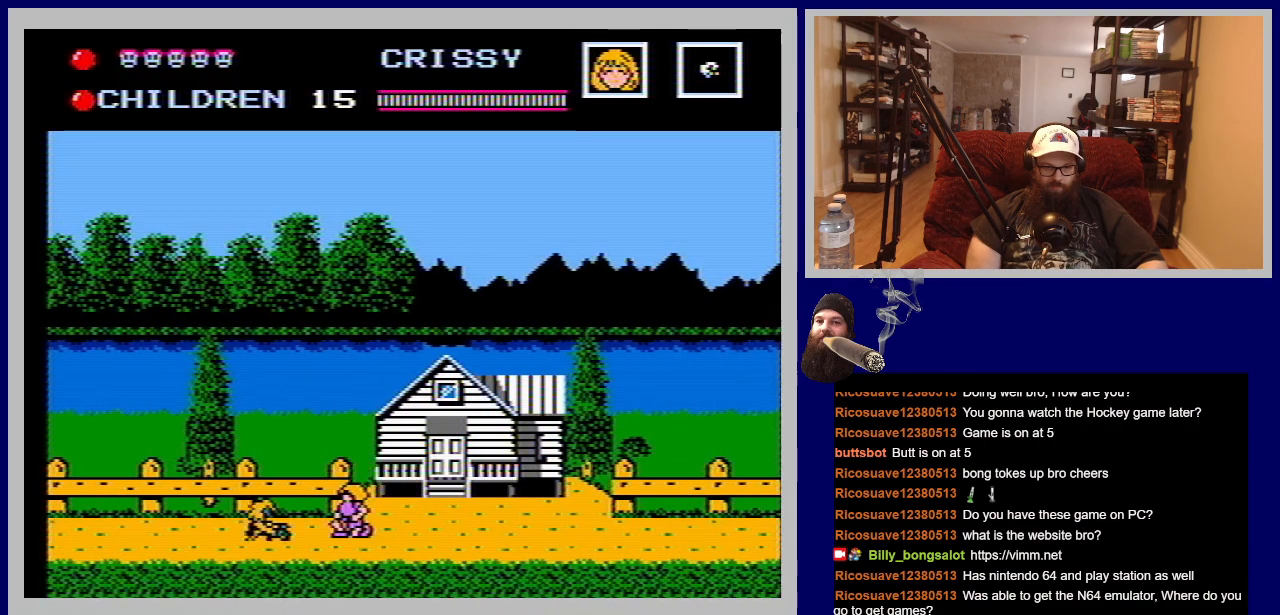
{"buttons": ["B", "DPAD_DOWN"], "events": [[200, "B", "down"], [333, "B", "up"], [433, "B", "down"]]}
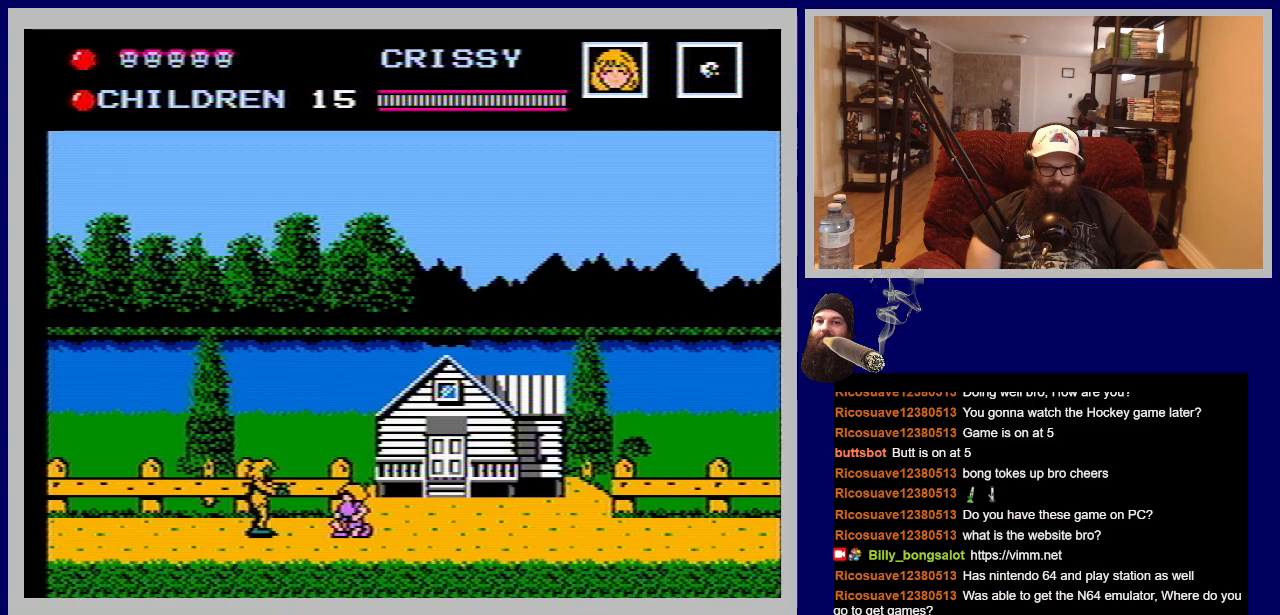
{"buttons": ["B", "DPAD_DOWN"], "events": [[17, "B", "up"], [100, "B", "down"], [183, "B", "up"], [267, "B", "down"], [367, "B", "up"], [450, "B", "down"]]}
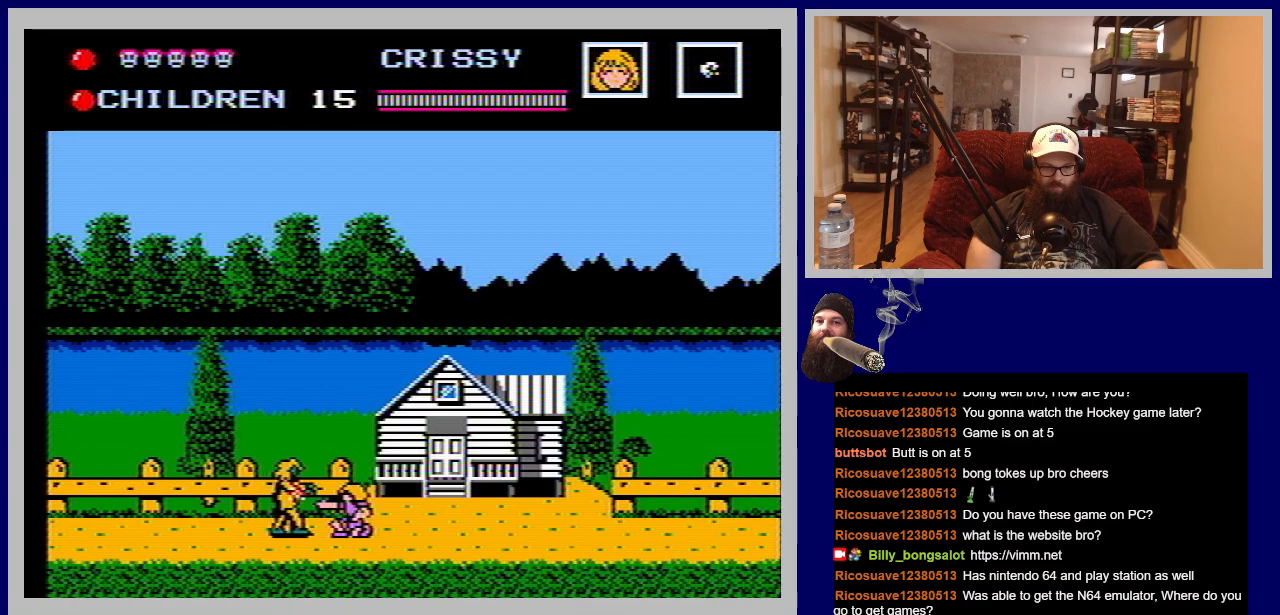
{"buttons": ["B", "DPAD_DOWN"], "events": [[33, "B", "up"], [117, "B", "down"], [200, "B", "up"], [283, "B", "down"], [383, "B", "up"], [467, "B", "down"]]}
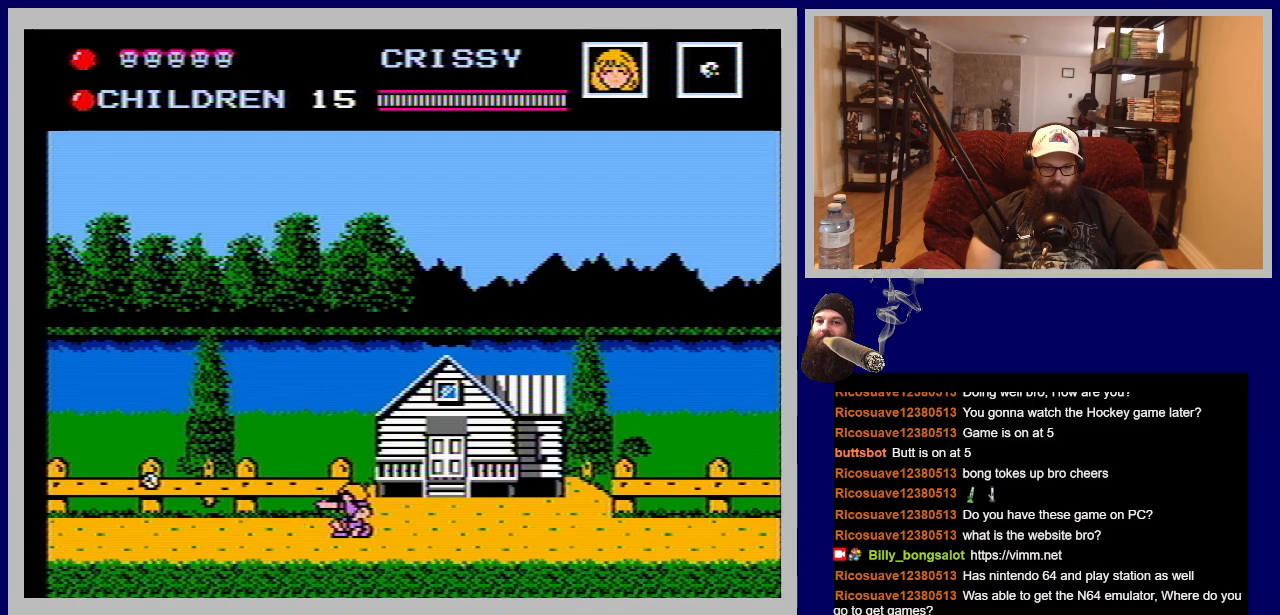
{"buttons": ["DPAD_LEFT"], "events": [[67, "B", "up"], [250, "DPAD_DOWN", "up"], [317, "DPAD_LEFT", "down"]]}